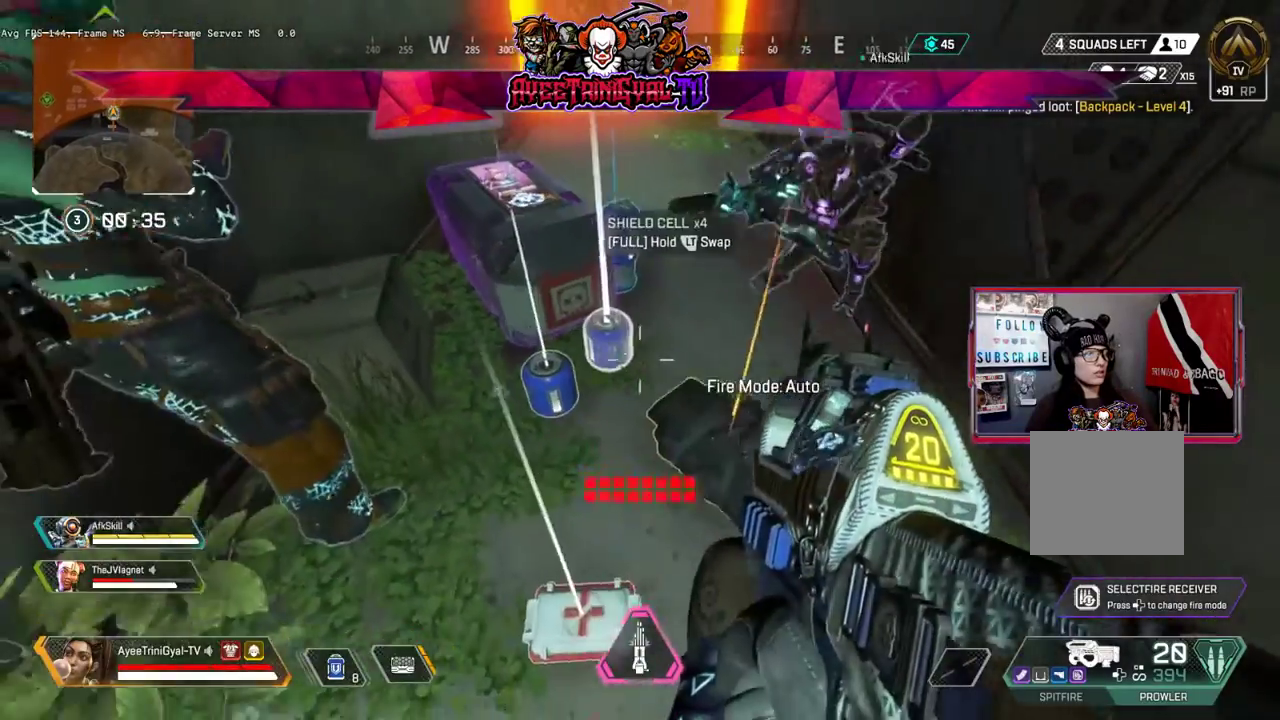
Gameplay with a controller (Xbox layout); each line is a JSON object with the inputs held at the frame after it. "events" lists button and stick changes between this image and that frame as [ms after this image, input, new state], when the widget could be followed in between.
{"buttons": [], "left_stick": "center", "right_stick": "center", "events": [[67, "L2", "up"], [100, "right_stick", "up-right"], [167, "right_stick", "center"], [300, "L2", "down"], [400, "L2", "up"]]}
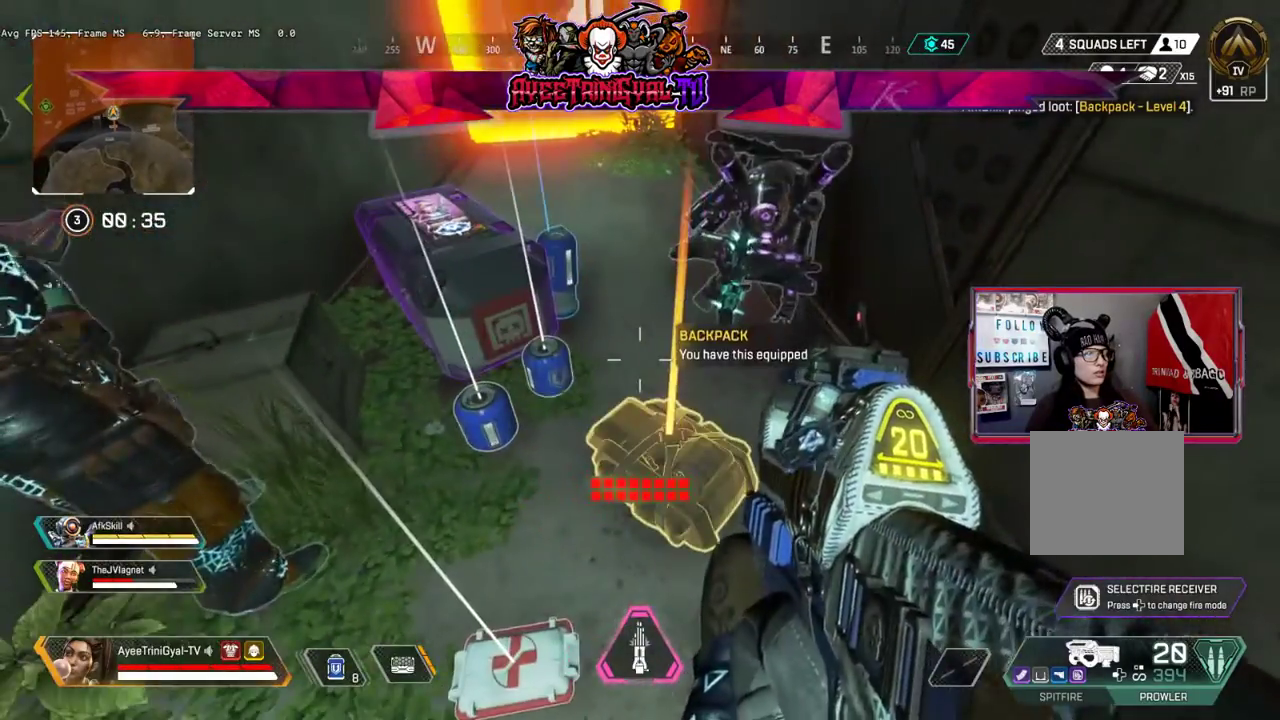
{"buttons": [], "left_stick": "down", "right_stick": "center", "events": [[300, "left_stick", "down"]]}
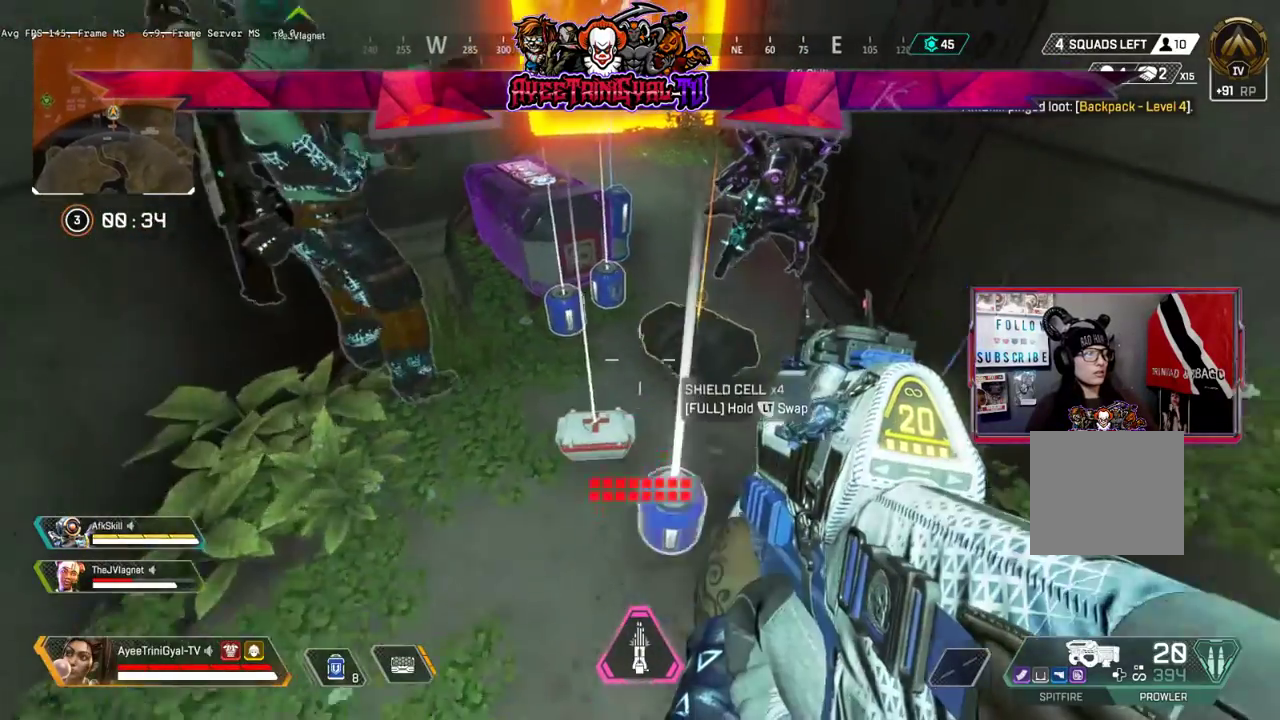
{"buttons": [], "left_stick": "center", "right_stick": "center", "events": [[33, "left_stick", "center"], [200, "L2", "down"], [333, "L2", "up"]]}
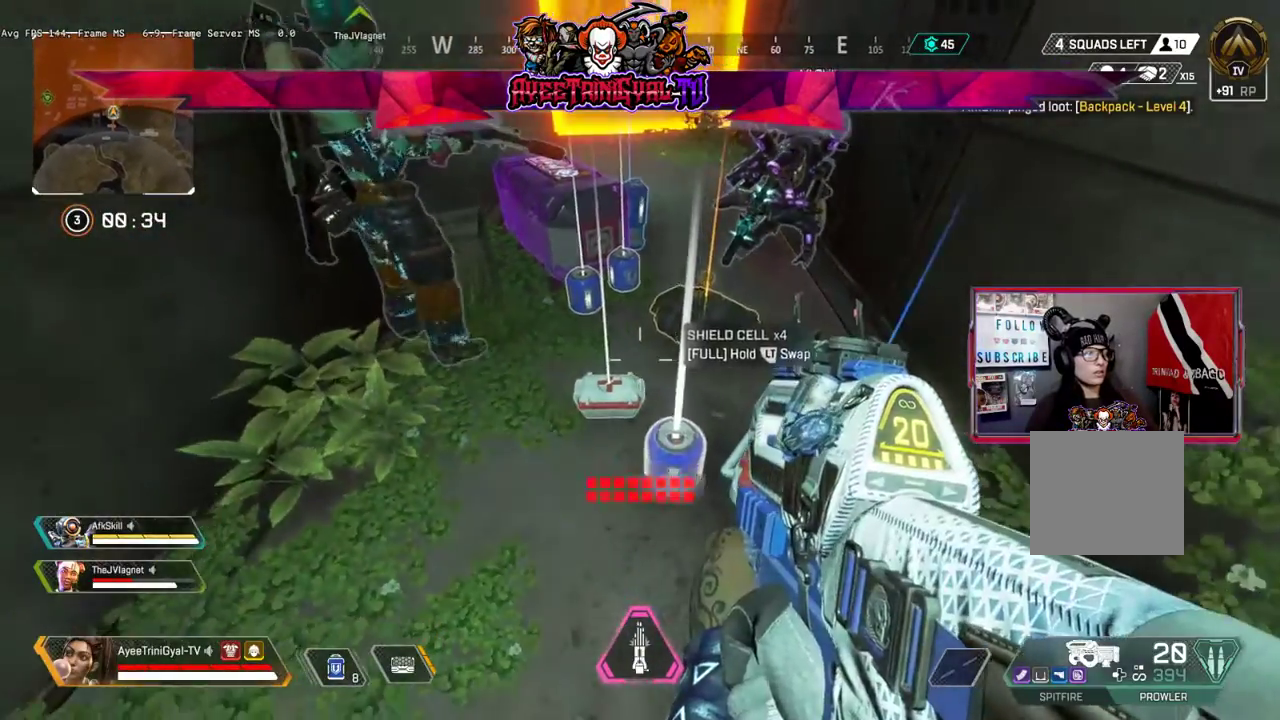
{"buttons": [], "left_stick": "center", "right_stick": "up-right", "events": [[33, "L2", "down"], [200, "L2", "up"], [233, "left_stick", "down-right"], [367, "L2", "down"], [400, "left_stick", "center"], [500, "L2", "up"], [500, "right_stick", "up-right"]]}
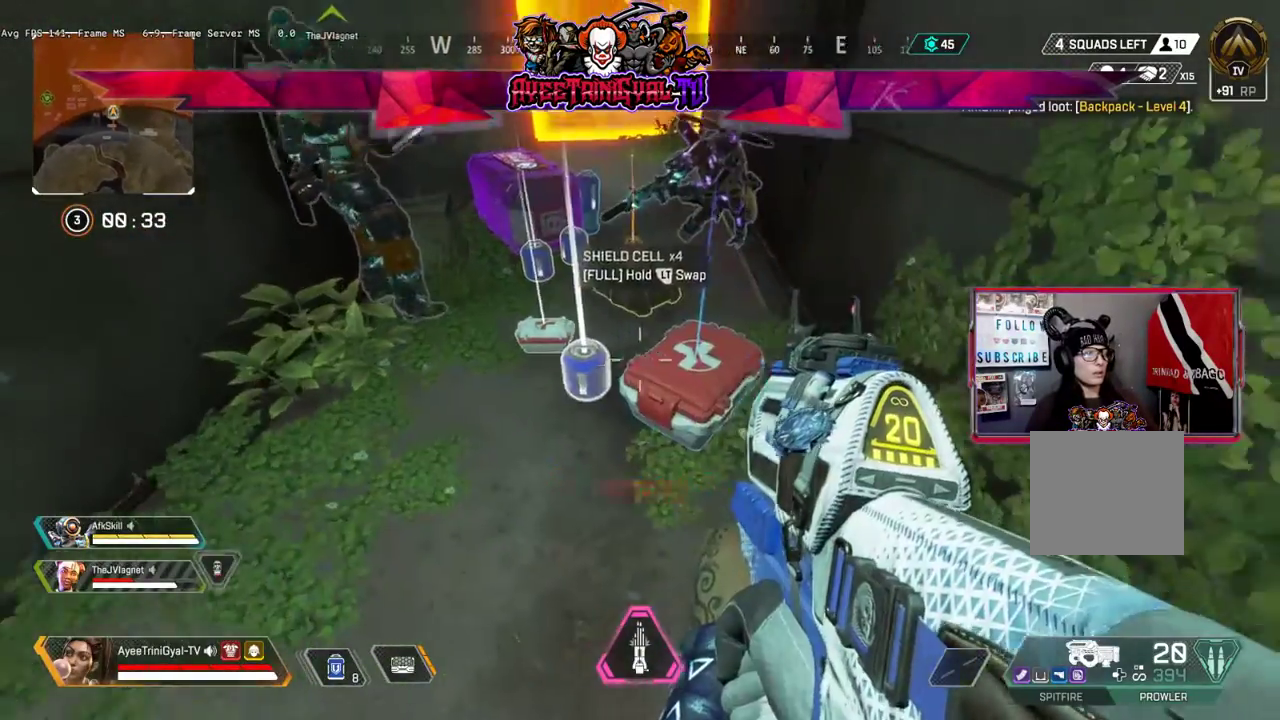
{"buttons": [], "left_stick": "left", "right_stick": "left", "events": [[133, "right_stick", "center"], [167, "L2", "down"], [267, "L2", "up"], [467, "left_stick", "left"], [467, "right_stick", "left"]]}
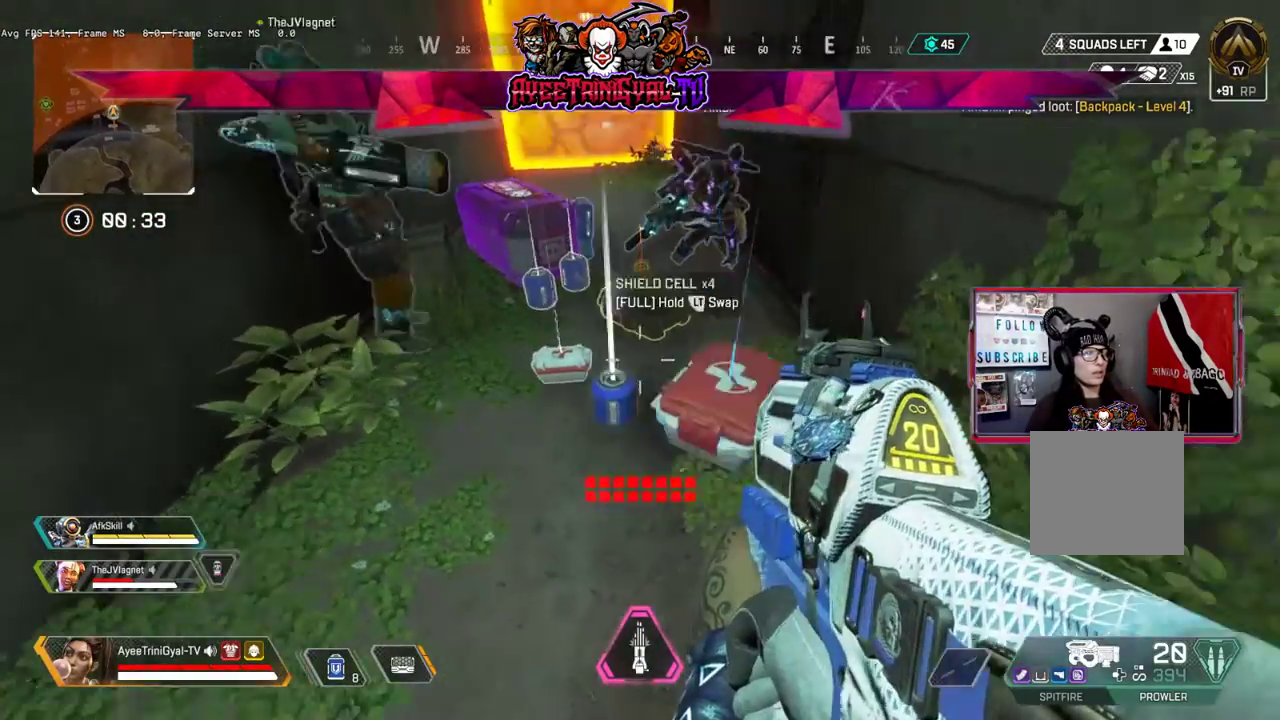
{"buttons": [], "left_stick": "up", "right_stick": "center", "events": [[133, "right_stick", "center"], [200, "left_stick", "up"]]}
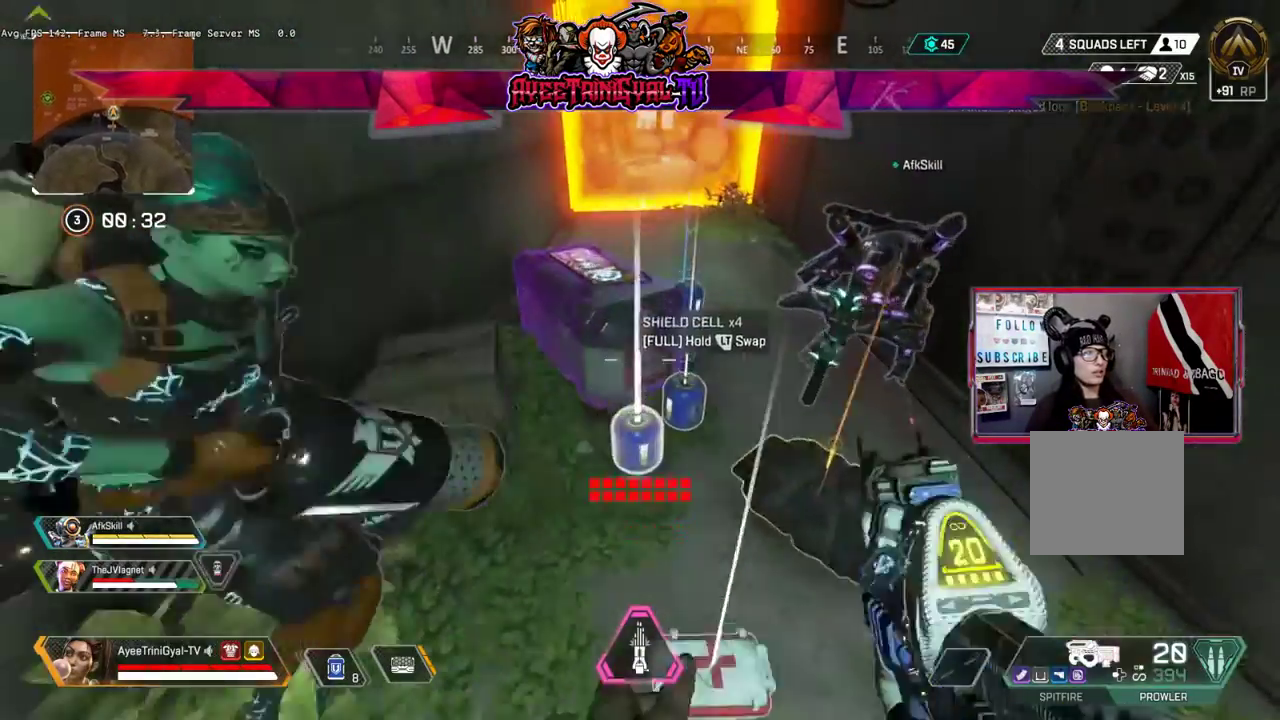
{"buttons": [], "left_stick": "down", "right_stick": "center", "events": [[167, "right_stick", "up-right"], [333, "L2", "down"], [367, "right_stick", "center"], [400, "L2", "up"], [400, "left_stick", "down"]]}
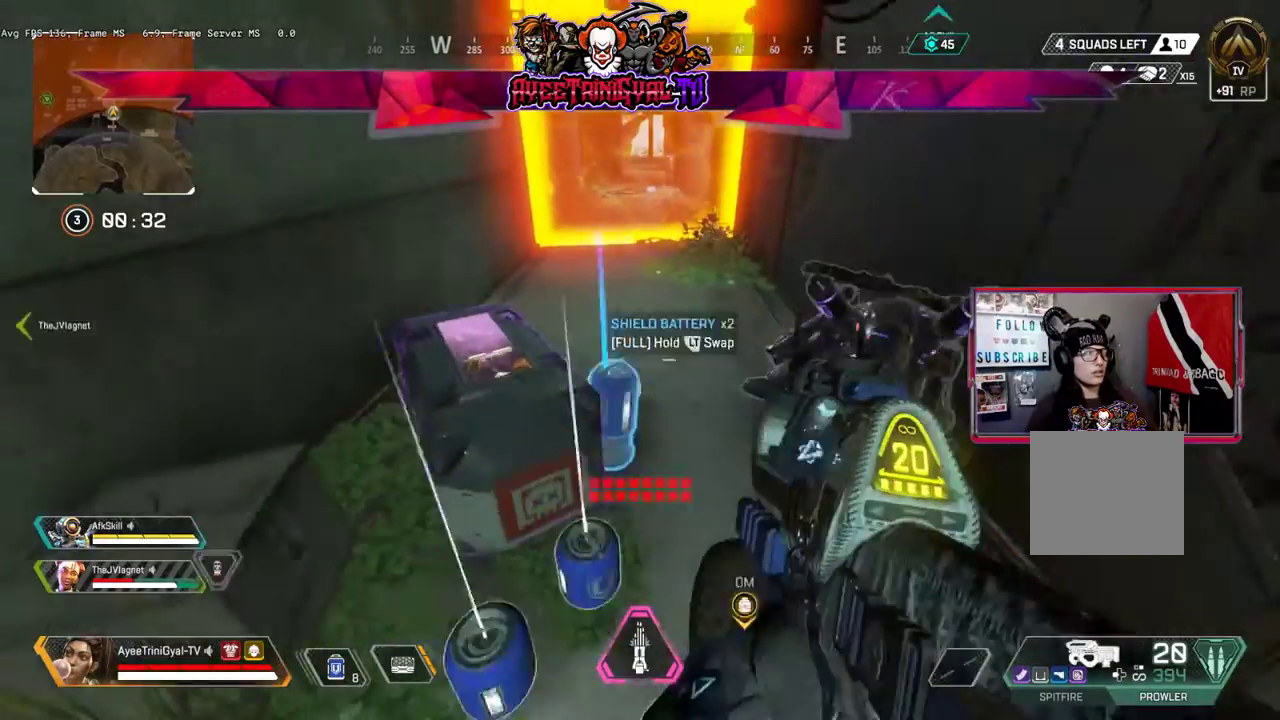
{"buttons": [], "left_stick": "center", "right_stick": "right", "events": [[67, "right_stick", "up-right"], [200, "right_stick", "right"], [400, "left_stick", "center"]]}
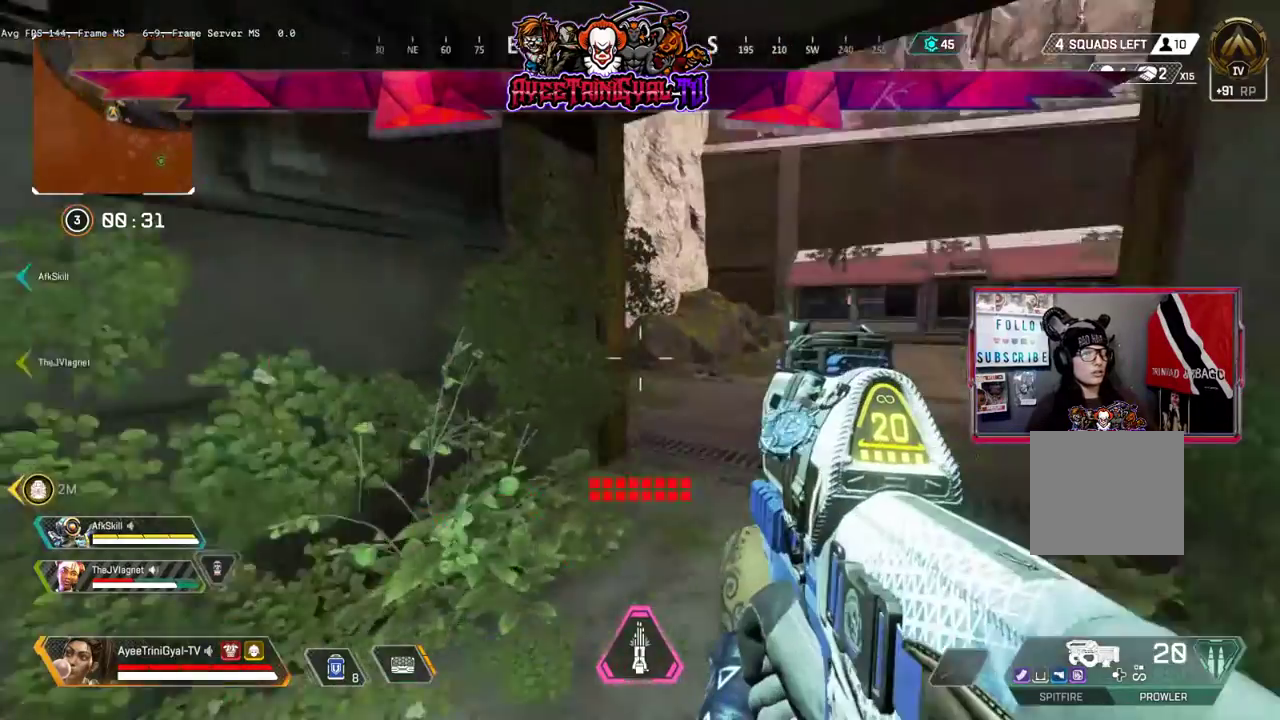
{"buttons": [], "left_stick": "center", "right_stick": "center", "events": [[167, "right_stick", "center"]]}
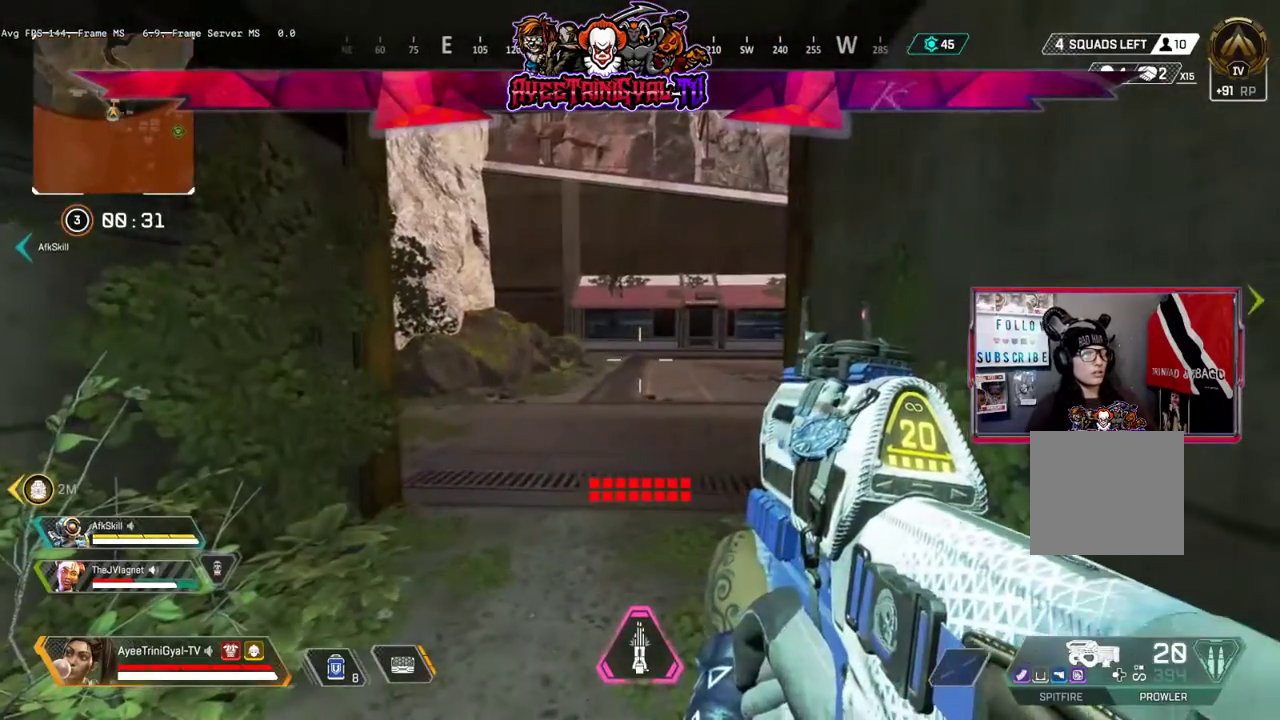
{"buttons": [], "left_stick": "center", "right_stick": "center", "events": [[67, "DPAD_LEFT", "down"], [167, "DPAD_LEFT", "up"]]}
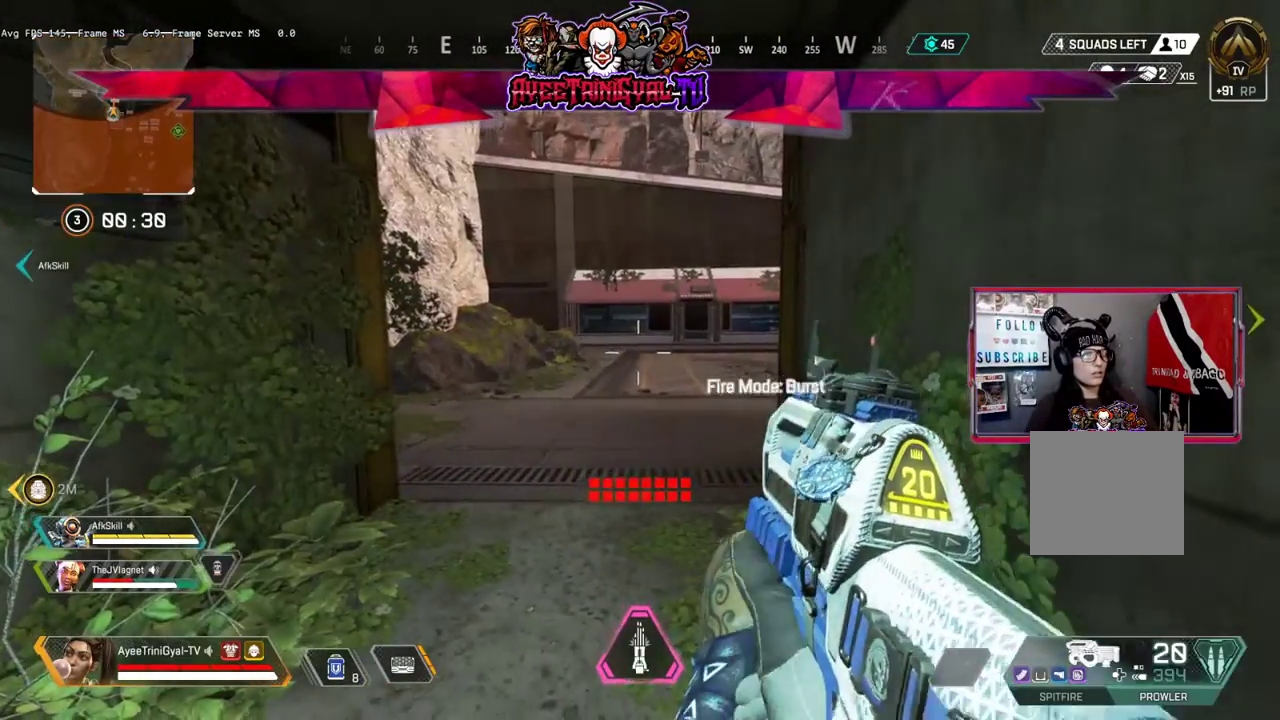
{"buttons": [], "left_stick": "center", "right_stick": "center", "events": []}
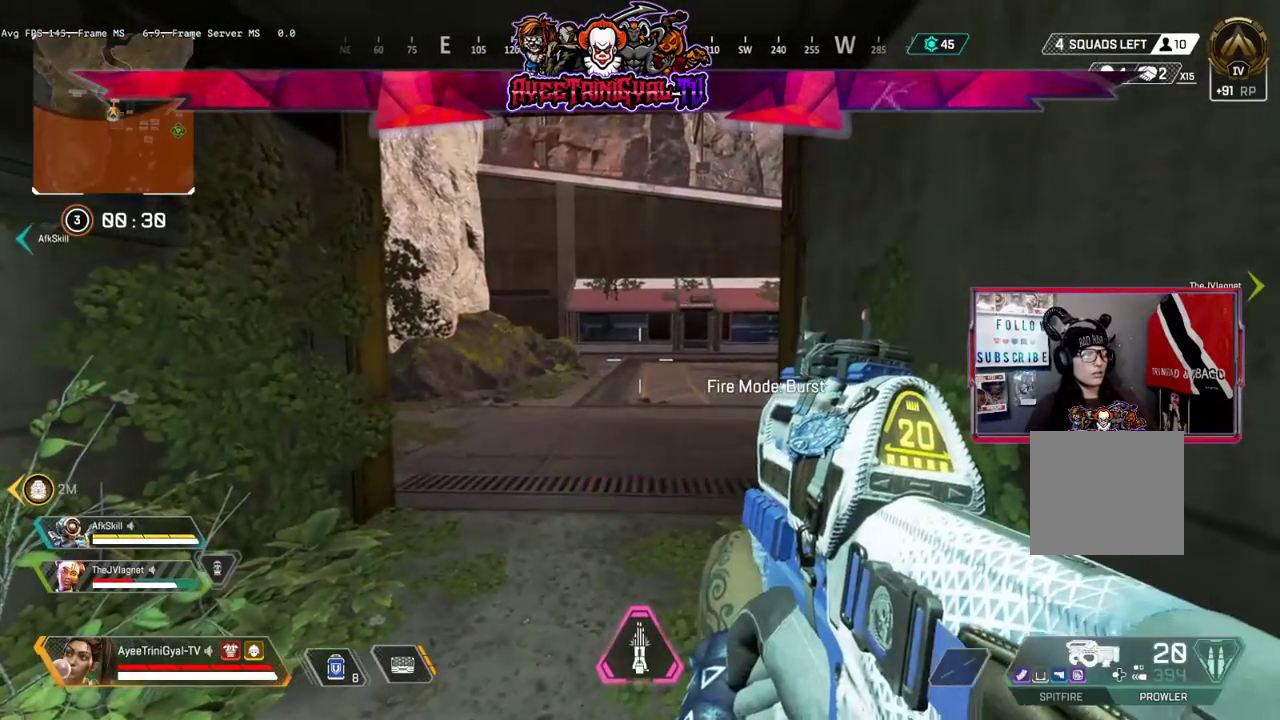
{"buttons": [], "left_stick": "center", "right_stick": "center", "events": [[233, "DPAD_LEFT", "down"], [367, "DPAD_LEFT", "up"]]}
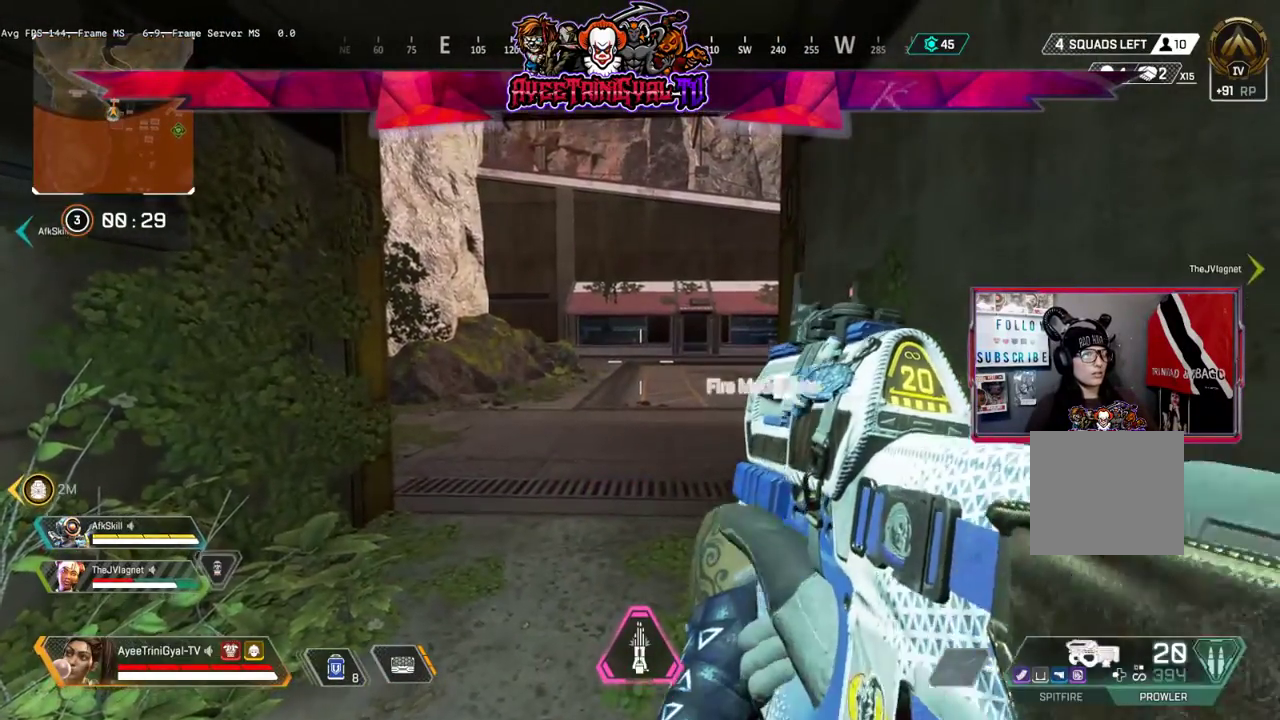
{"buttons": [], "left_stick": "up-right", "right_stick": "center", "events": [[267, "START", "down"], [400, "START", "up"], [500, "left_stick", "up-right"]]}
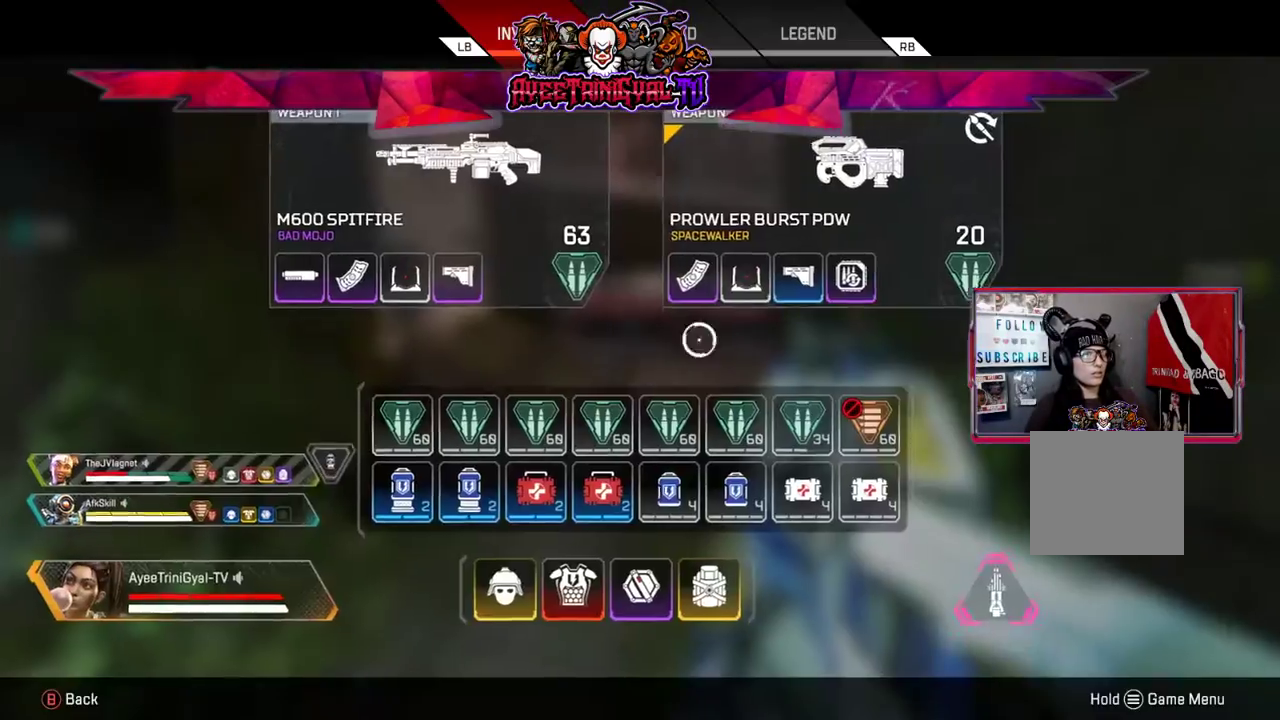
{"buttons": [], "left_stick": "right", "right_stick": "center", "events": [[200, "left_stick", "up"], [367, "left_stick", "right"]]}
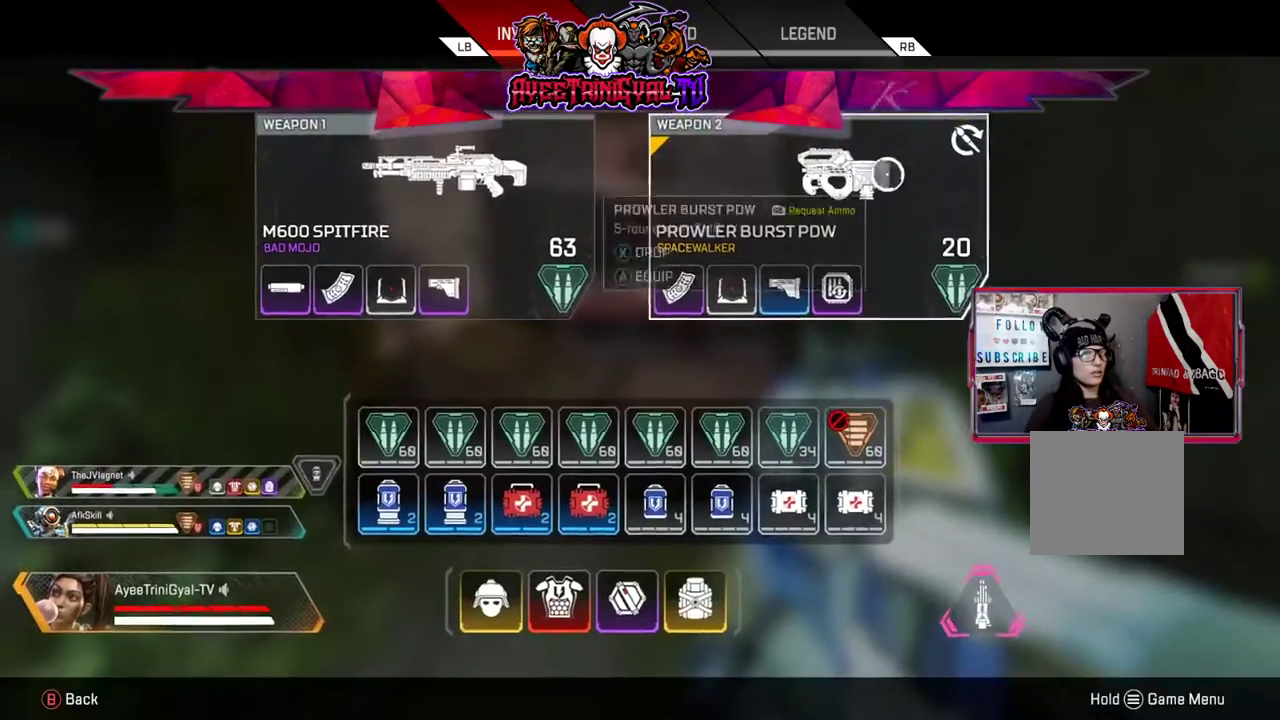
{"buttons": [], "left_stick": "up", "right_stick": "center", "events": [[67, "left_stick", "up-right"], [200, "left_stick", "center"], [267, "A", "down"], [333, "A", "up"], [400, "B", "down"], [467, "left_stick", "up"], [500, "B", "up"]]}
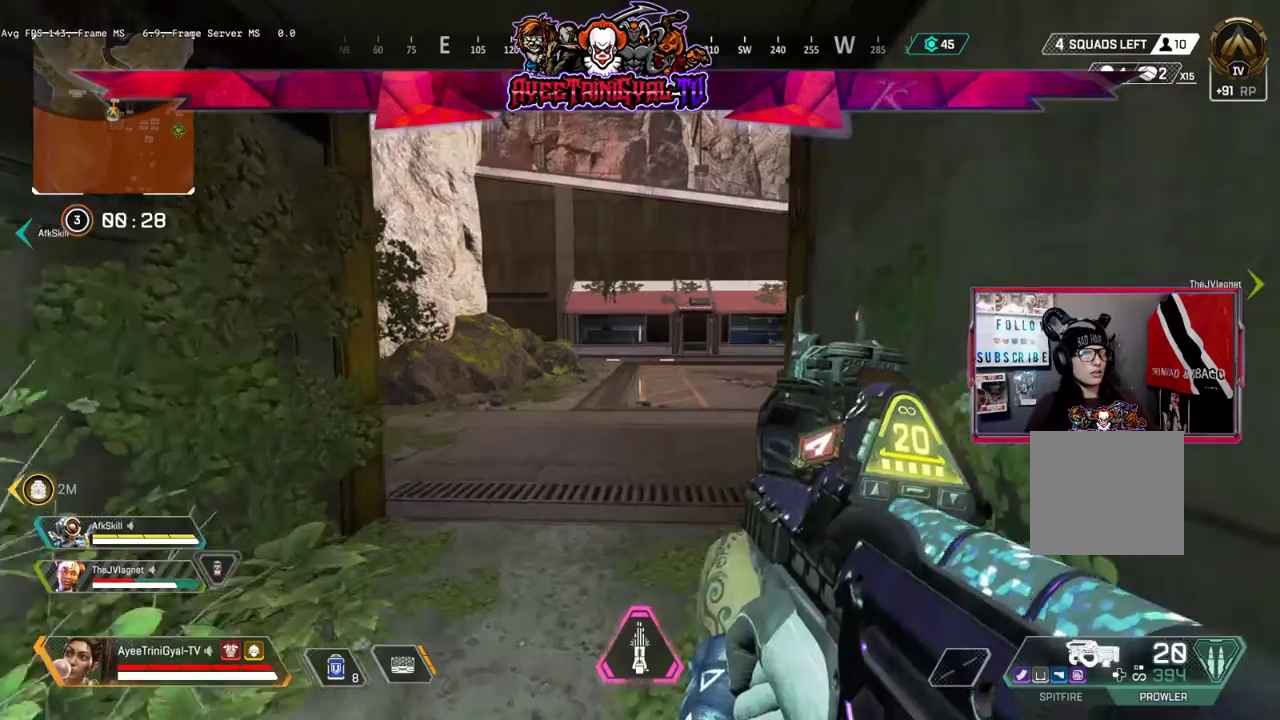
{"buttons": ["L3"], "left_stick": "up", "right_stick": "center", "events": [[100, "L3", "down"], [333, "right_stick", "up-right"], [433, "right_stick", "center"]]}
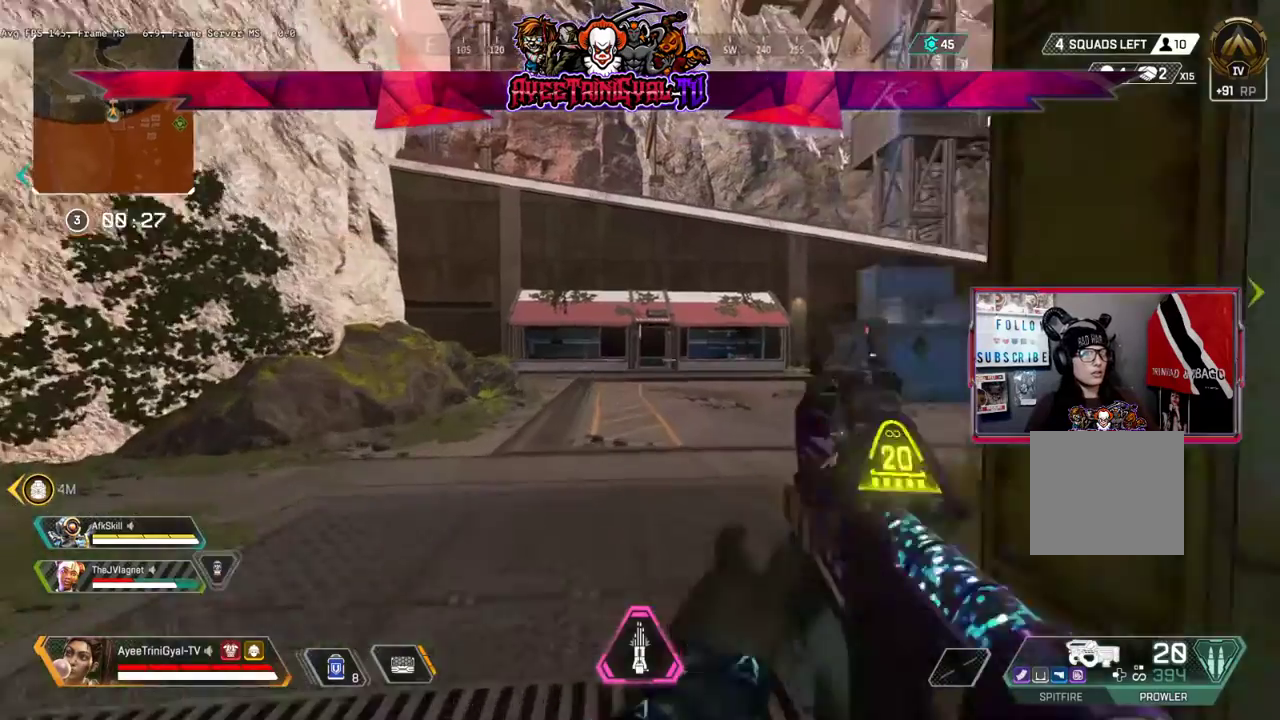
{"buttons": ["L3"], "left_stick": "up", "right_stick": "right", "events": [[133, "right_stick", "right"]]}
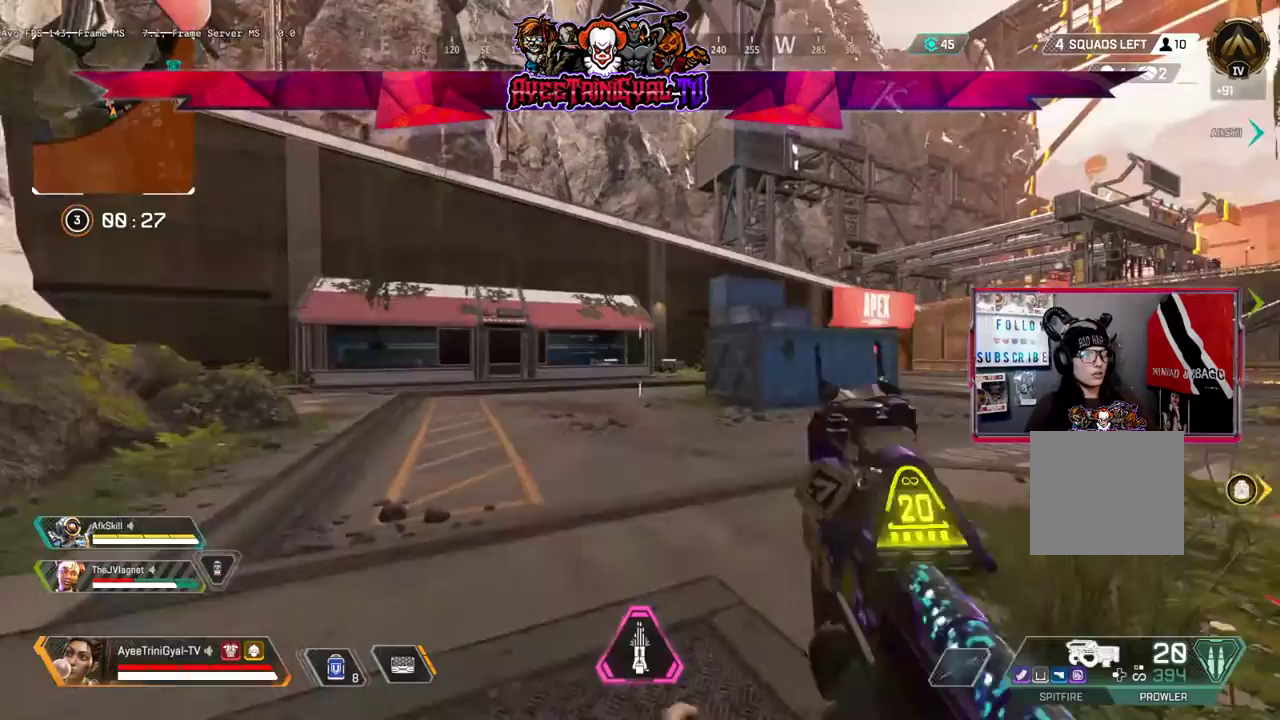
{"buttons": ["Y", "L3"], "left_stick": "up", "right_stick": "center", "events": [[67, "right_stick", "center"], [267, "Y", "down"]]}
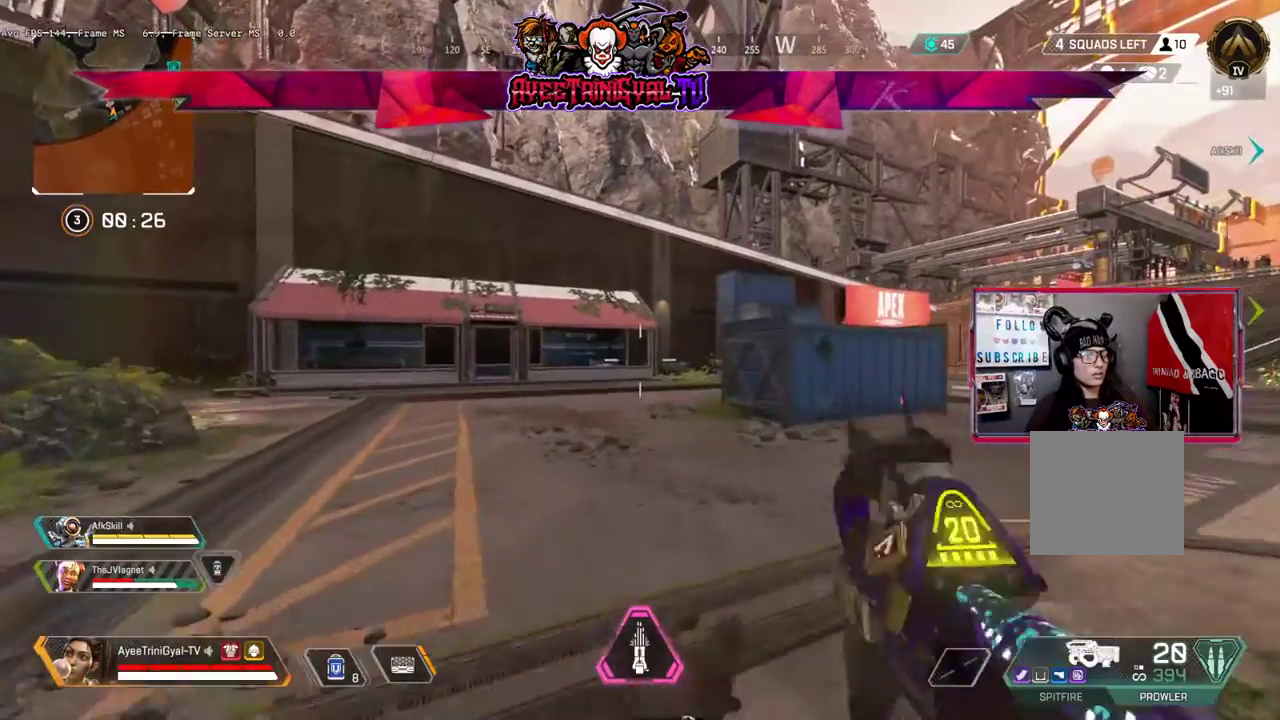
{"buttons": [], "left_stick": "up", "right_stick": "center", "events": [[67, "L3", "up"], [100, "Y", "up"]]}
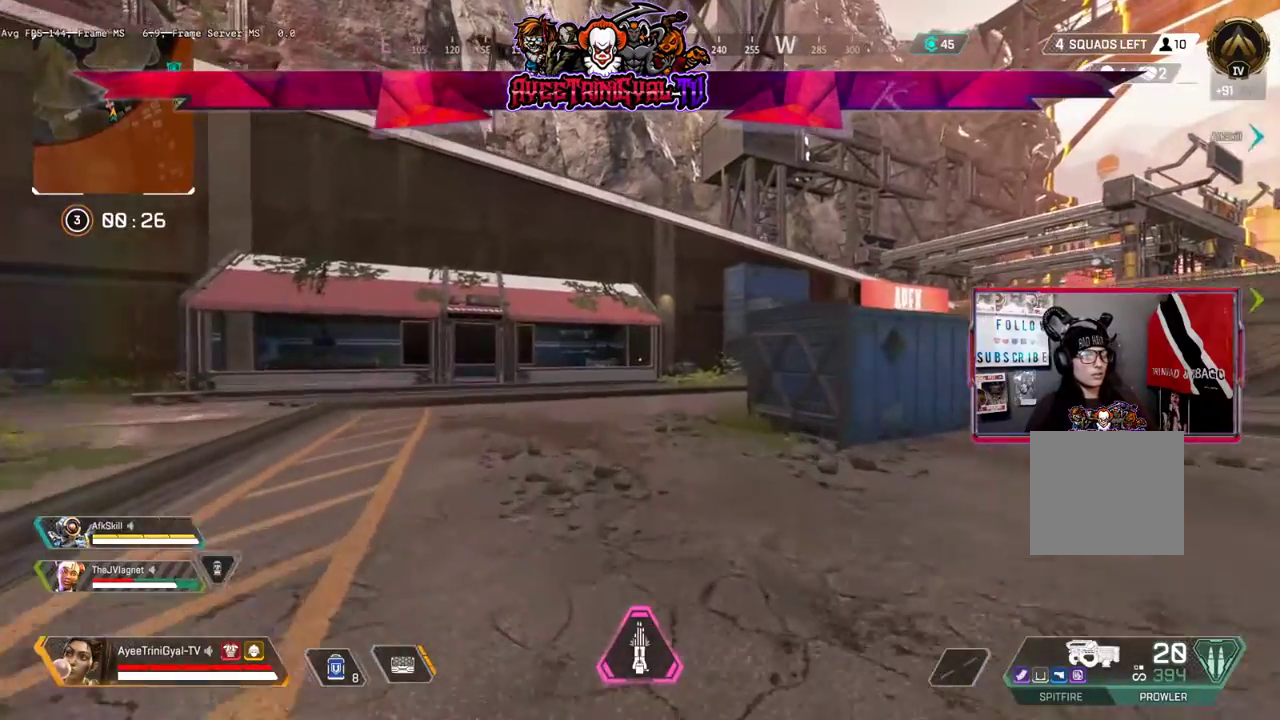
{"buttons": [], "left_stick": "up", "right_stick": "center", "events": []}
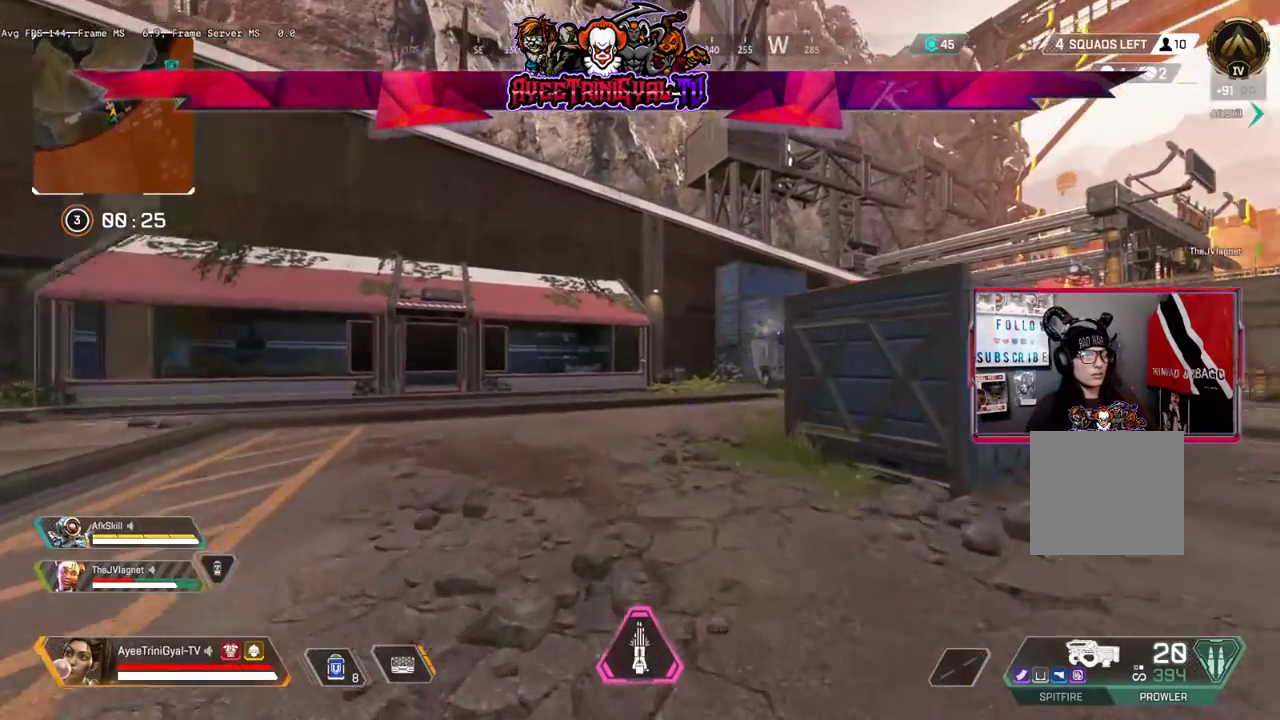
{"buttons": ["L3"], "left_stick": "up", "right_stick": "up-right", "events": [[100, "L3", "down"], [267, "right_stick", "up-right"]]}
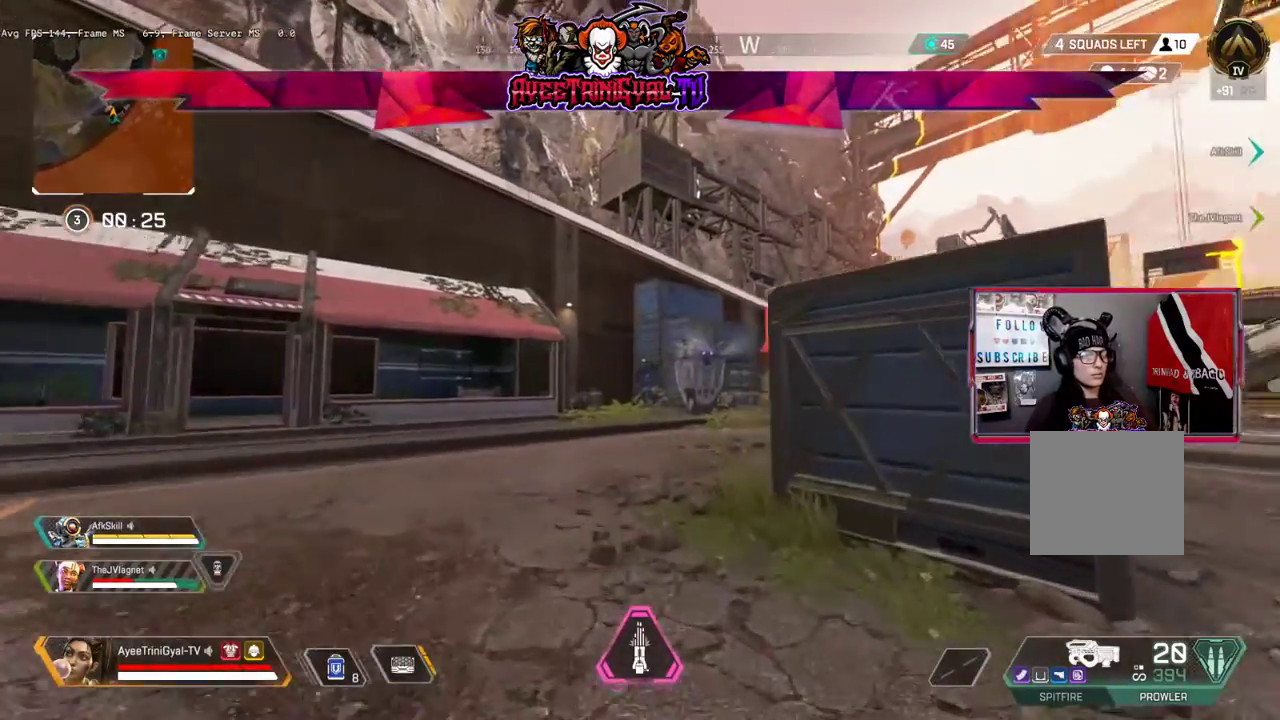
{"buttons": [], "left_stick": "up", "right_stick": "center", "events": [[133, "L3", "up"], [167, "right_stick", "center"]]}
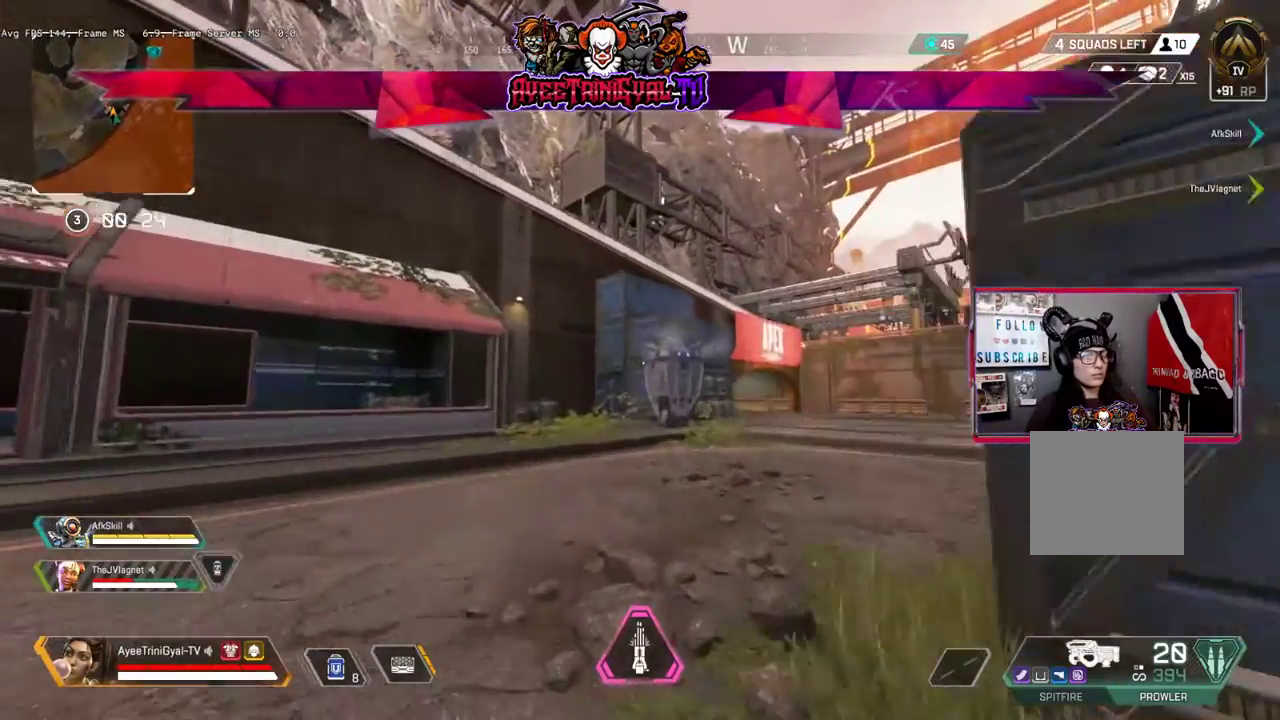
{"buttons": [], "left_stick": "up", "right_stick": "center", "events": [[200, "R3", "down"], [400, "R3", "up"]]}
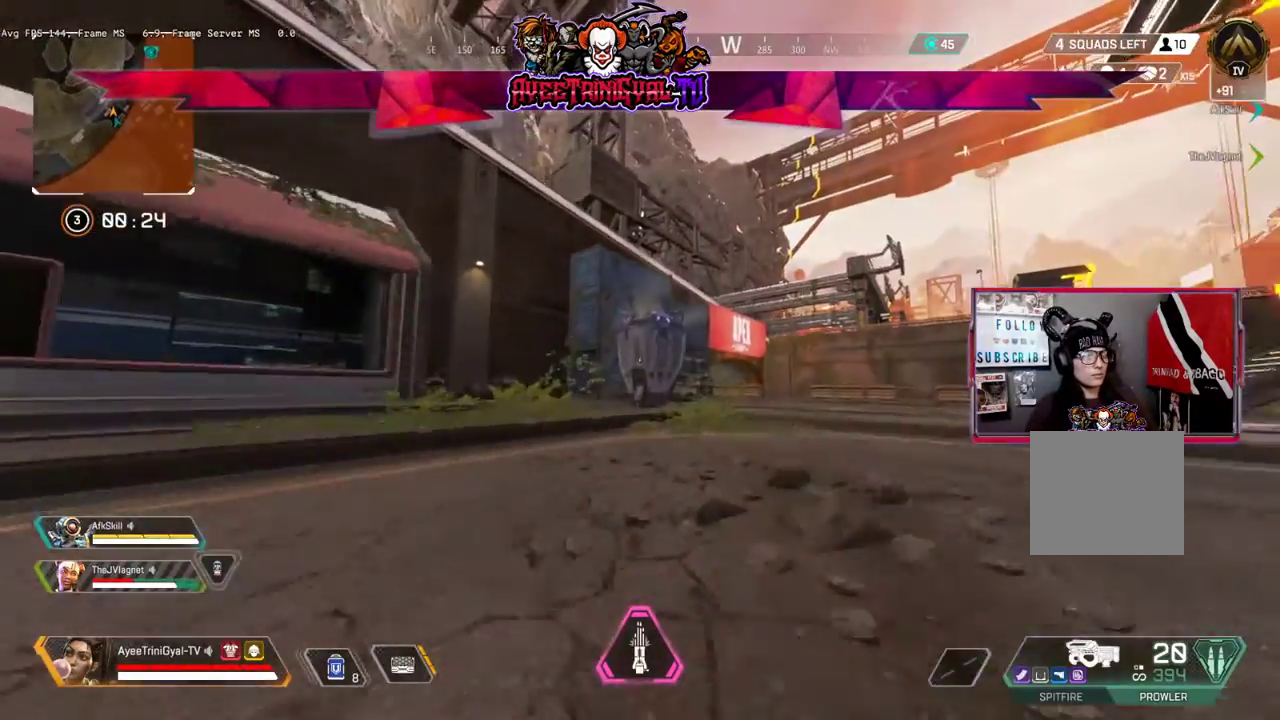
{"buttons": ["L3"], "left_stick": "up", "right_stick": "center", "events": [[233, "L3", "down"]]}
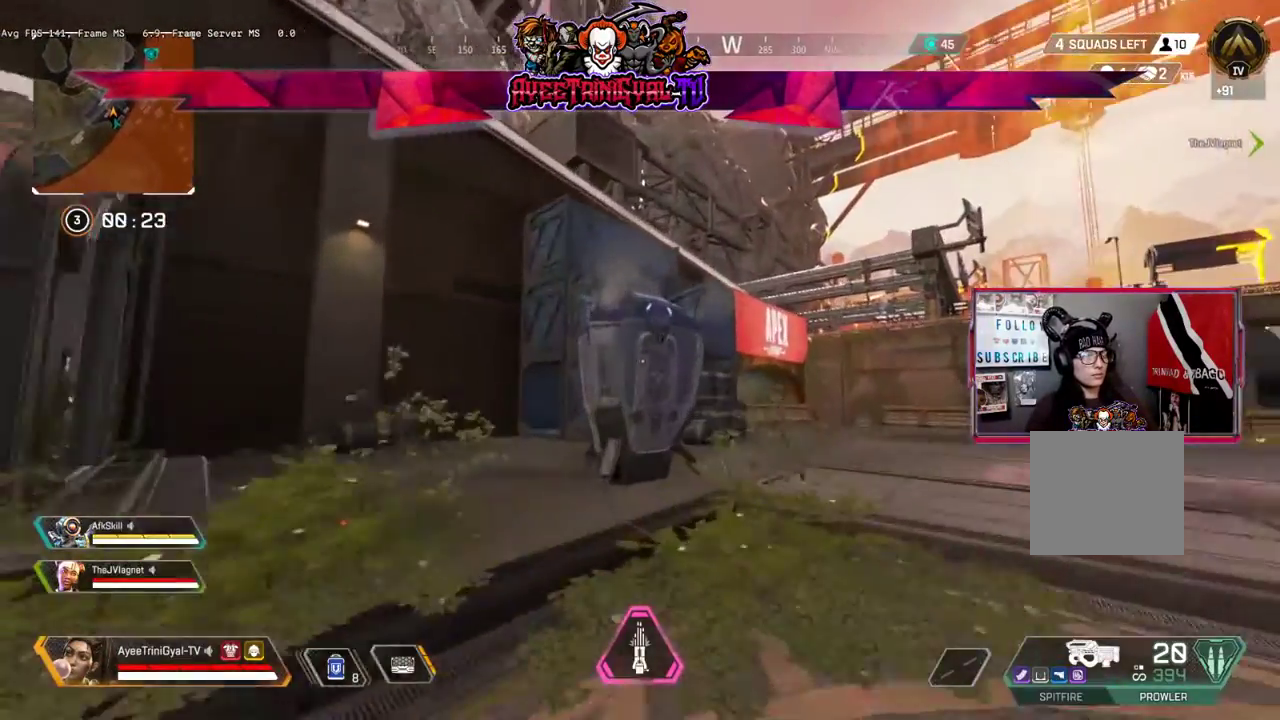
{"buttons": [], "left_stick": "up", "right_stick": "center", "events": [[33, "L3", "up"], [367, "L2", "down"], [467, "L2", "up"]]}
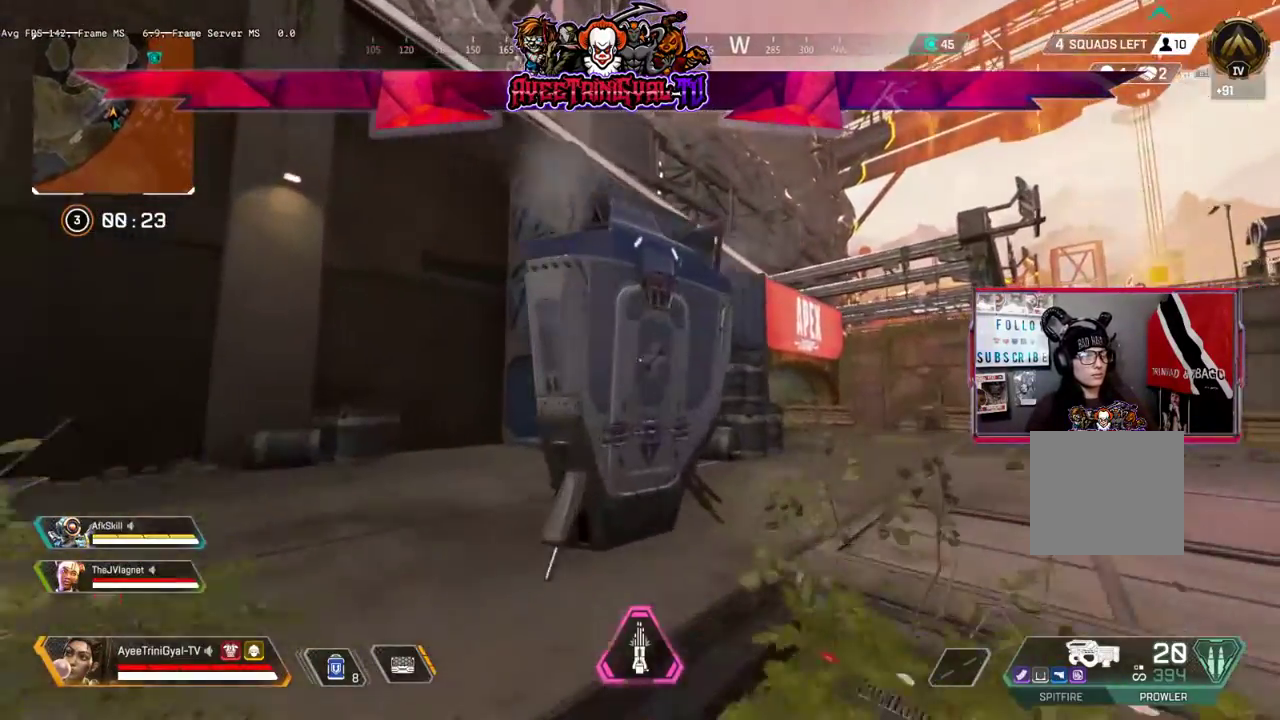
{"buttons": [], "left_stick": "up", "right_stick": "center", "events": [[67, "right_stick", "up-left"], [100, "L2", "down"], [267, "L2", "up"], [333, "right_stick", "center"]]}
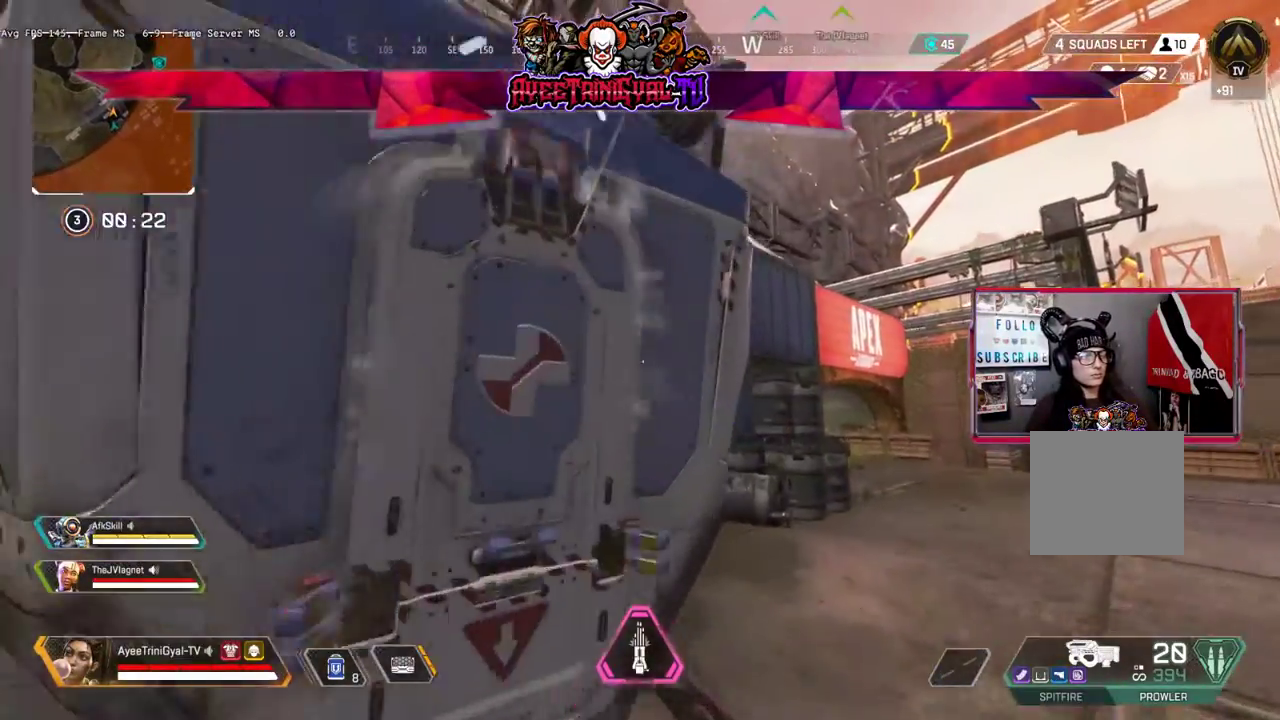
{"buttons": [], "left_stick": "up", "right_stick": "center", "events": []}
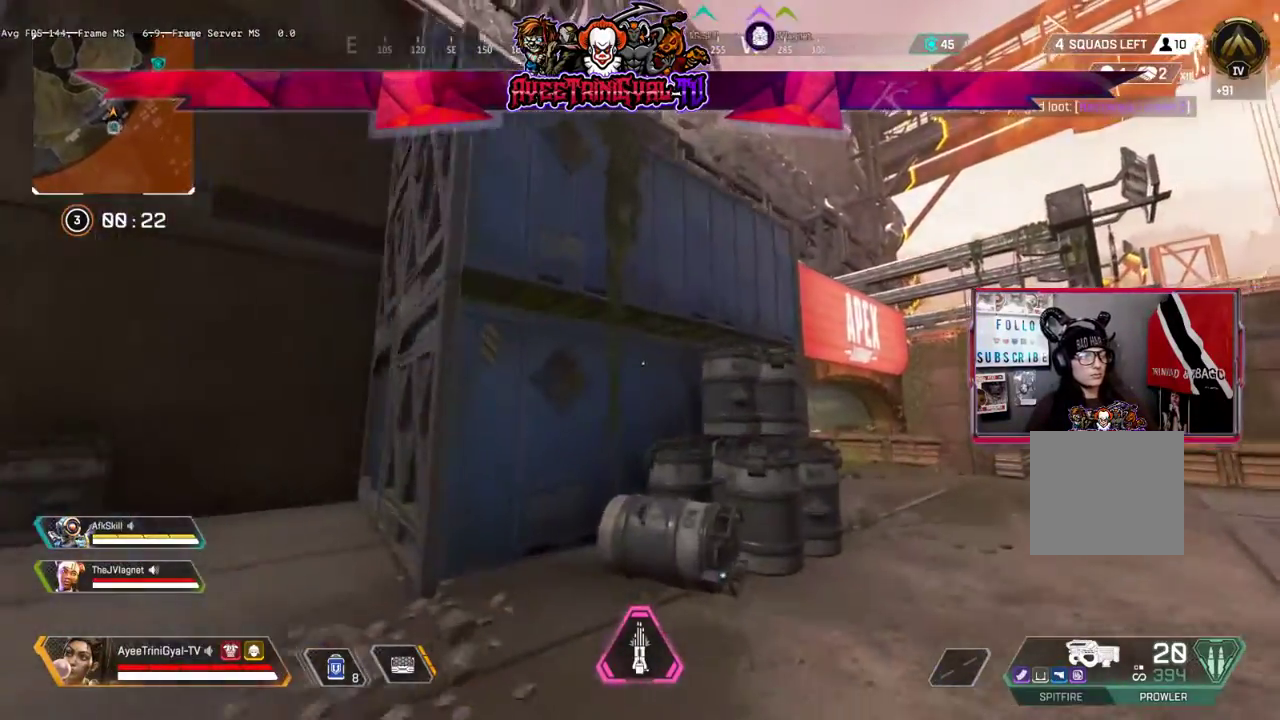
{"buttons": [], "left_stick": "up", "right_stick": "center", "events": [[267, "right_stick", "up-left"], [433, "right_stick", "center"]]}
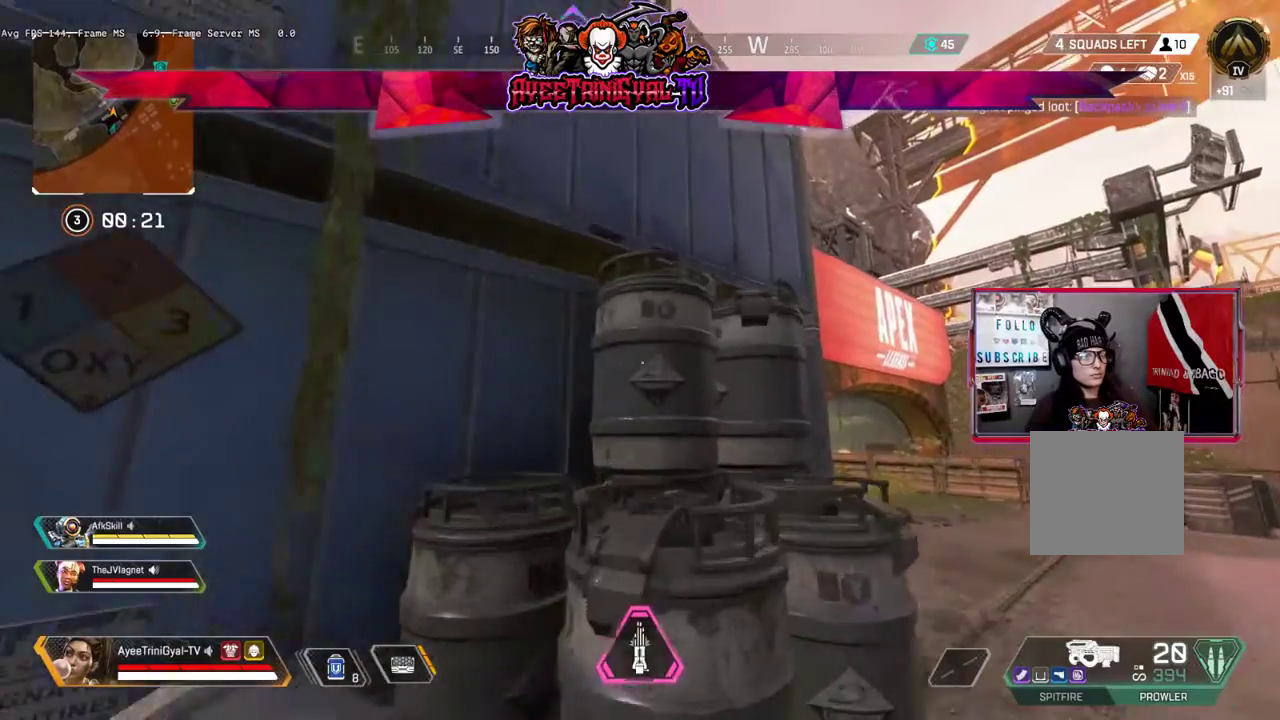
{"buttons": [], "left_stick": "up", "right_stick": "left", "events": [[33, "A", "down"], [133, "A", "up"], [267, "right_stick", "left"]]}
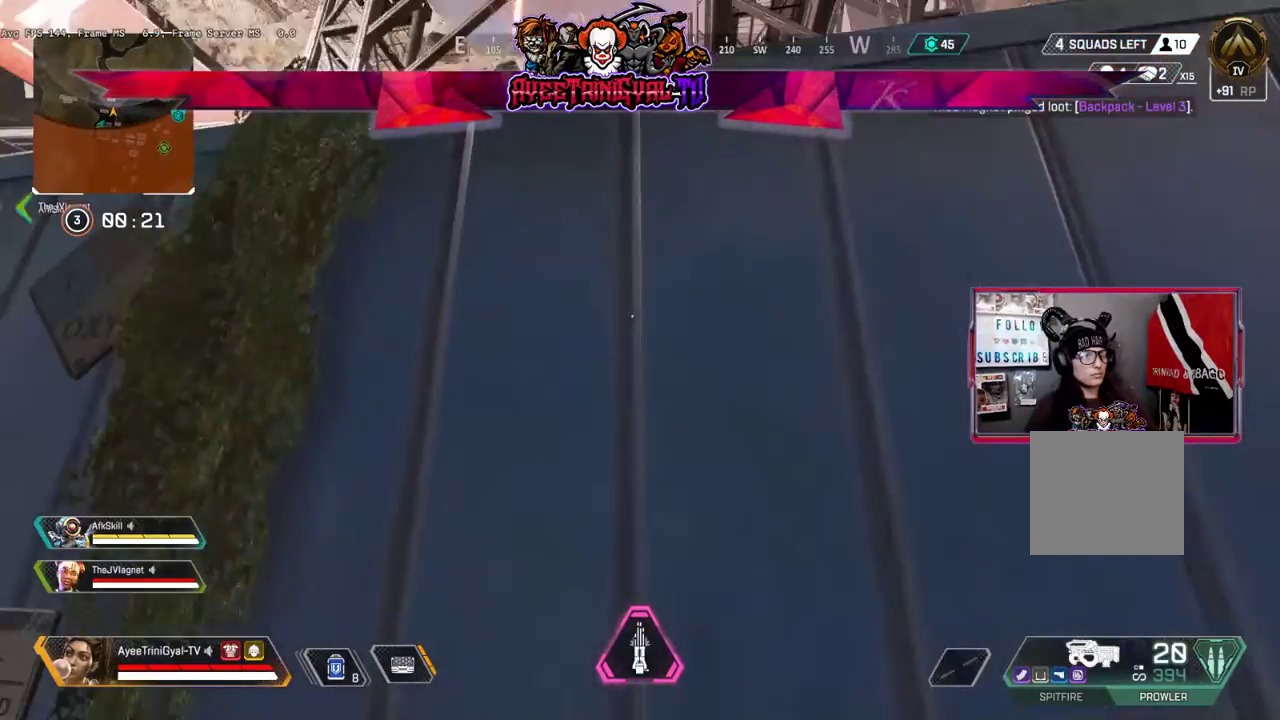
{"buttons": [], "left_stick": "up", "right_stick": "center", "events": [[33, "right_stick", "center"], [233, "right_stick", "down"], [433, "right_stick", "center"]]}